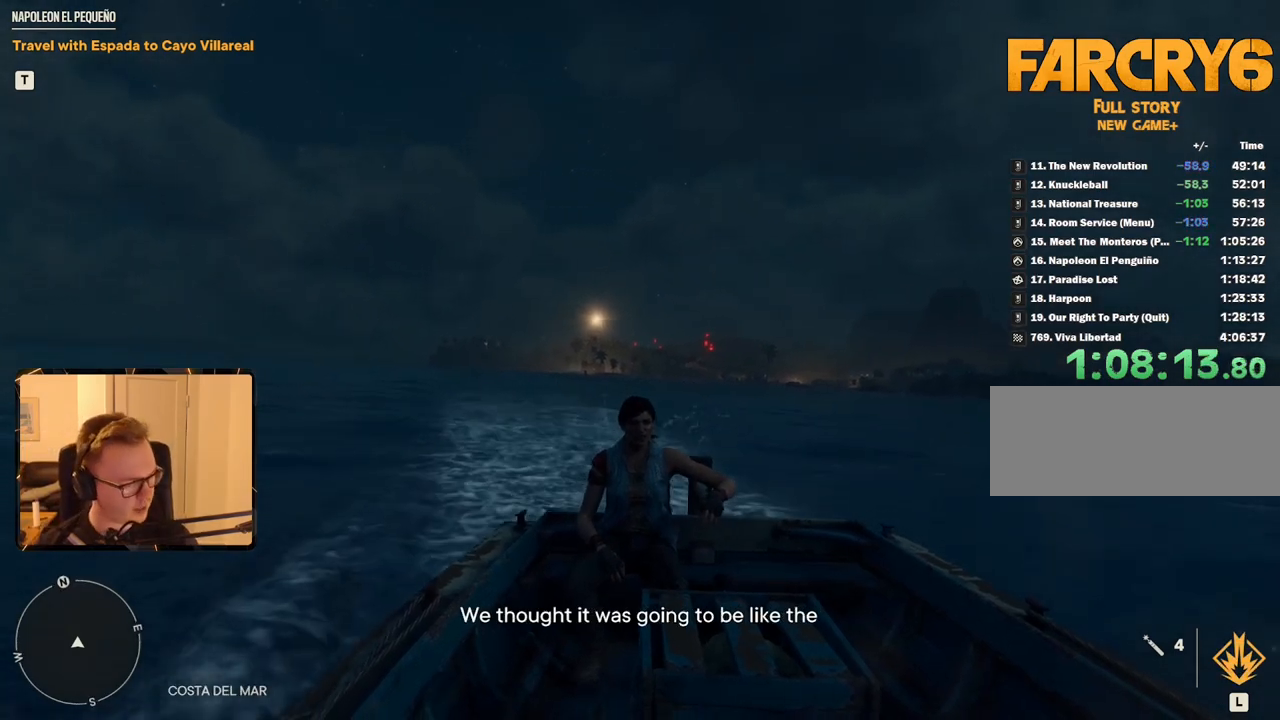
Gameplay with keyboard and mouse; each line is a JSON object with the keys and mouse buttons held at the frame after it. "events" lists presses ("down") and releases ("up") of "1", "2", "3", "4", "5", "6", "7", "8", "9", "a", "alt", "b", "c", "caps_lock", "ctrl", "d", "e", "escape", "f", "g", "h", "m", "n", "q", "r", "return", "s", "shift", "space", "t", "tab", "v", "w", "x", "y", "z", "mouse_left", "mouse_right", "mouse_mb4", "mouse_mb5", "mouse_wheel_up" and "mouse_wheel_down" between this image and that frame as [ms after this image, input, new state], when the widget could be followed in between. "mouse_left", "mouse_right", "mouse_mb4", "mouse_mb5", "mouse_wheel_up", "mouse_wheel_down" = the "left", "right", "mb4", "mb5", "wheel_up", "wheel_down" buttons of the "mouse" list. No other keys are recorded. Mouse movement is not recorded.
{"keys": [], "mouse": [], "events": [[434, "mouse_wheel_down", "down"], [484, "mouse_wheel_down", "up"]]}
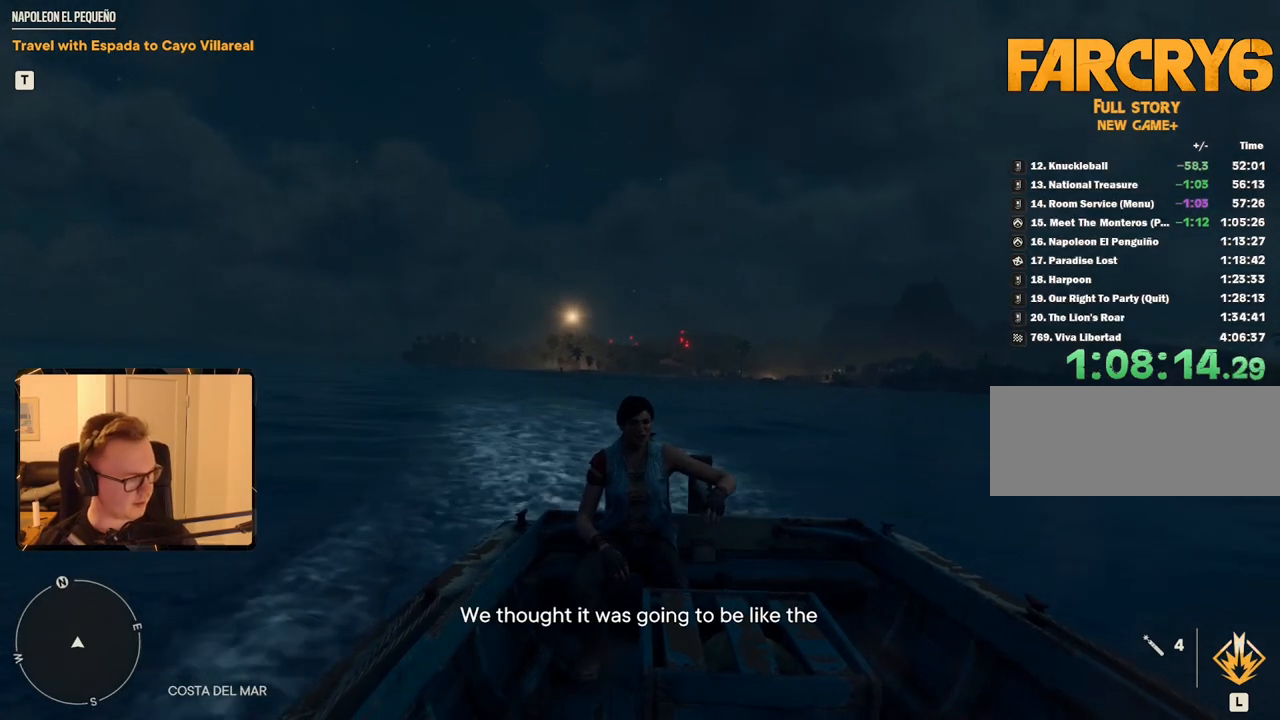
{"keys": [], "mouse": [], "events": [[17, "mouse_wheel_down", "down"], [67, "mouse_wheel_down", "up"], [117, "mouse_wheel_down", "down"], [167, "mouse_wheel_down", "up"]]}
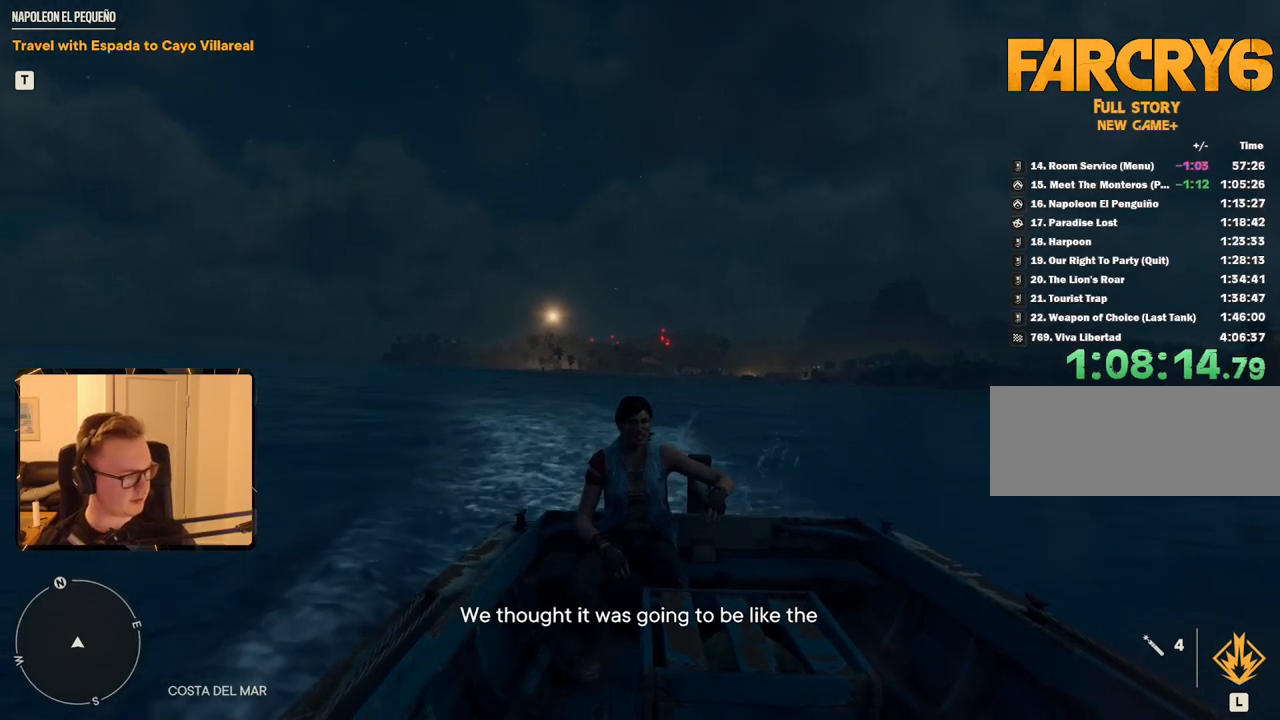
{"keys": [], "mouse": ["wheel_down"], "events": [[34, "mouse_wheel_down", "down"], [134, "mouse_wheel_down", "up"], [317, "mouse_wheel_down", "down"], [367, "mouse_wheel_down", "up"], [500, "mouse_wheel_down", "down"]]}
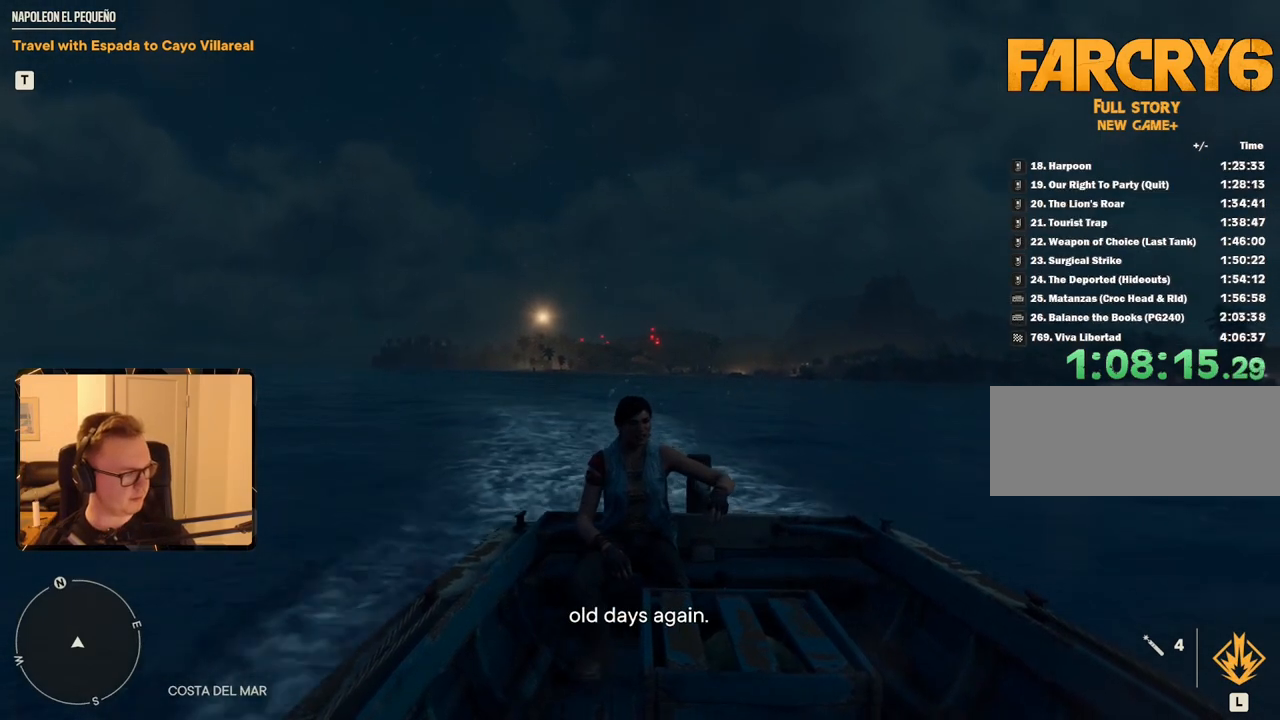
{"keys": [], "mouse": [], "events": [[50, "mouse_wheel_down", "up"]]}
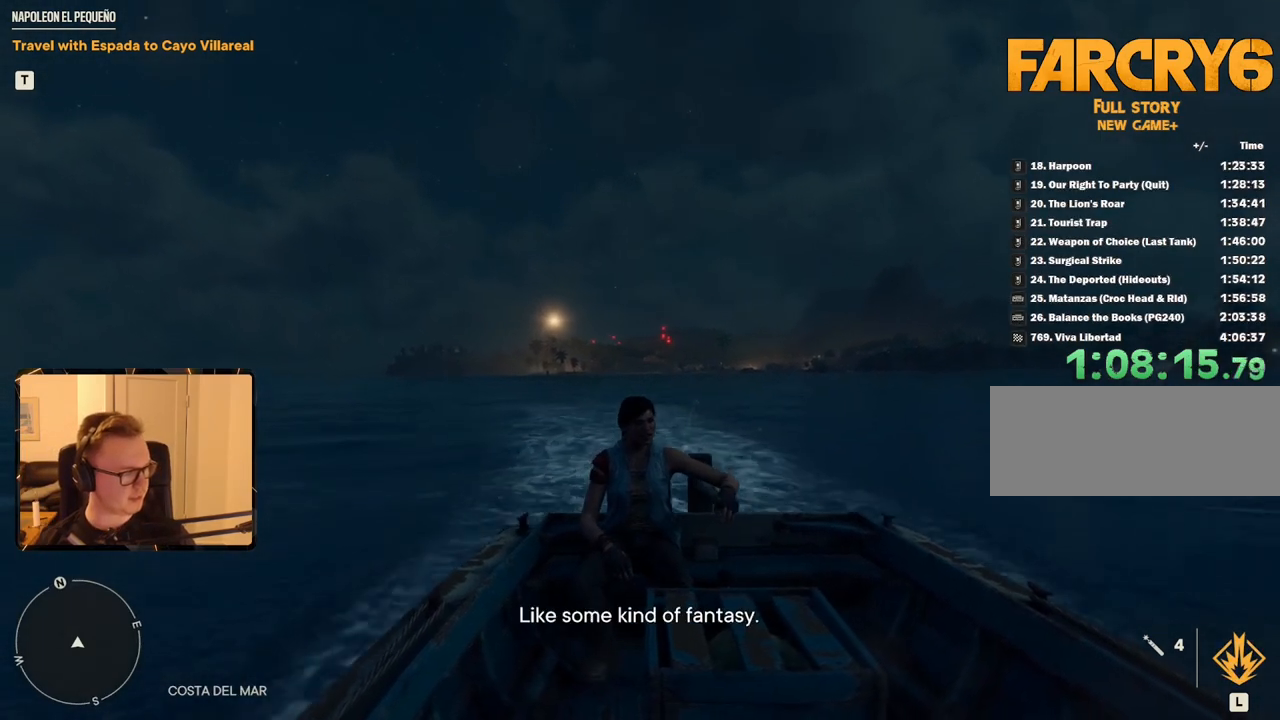
{"keys": [], "mouse": [], "events": []}
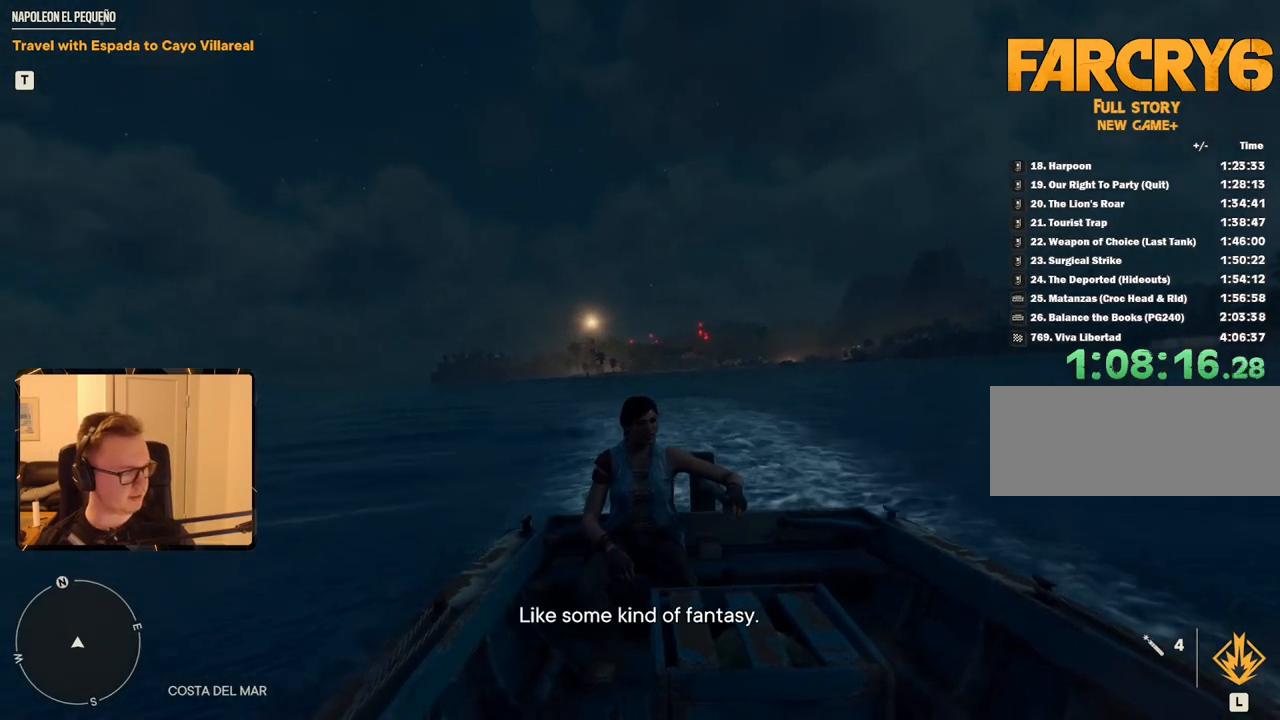
{"keys": [], "mouse": [], "events": []}
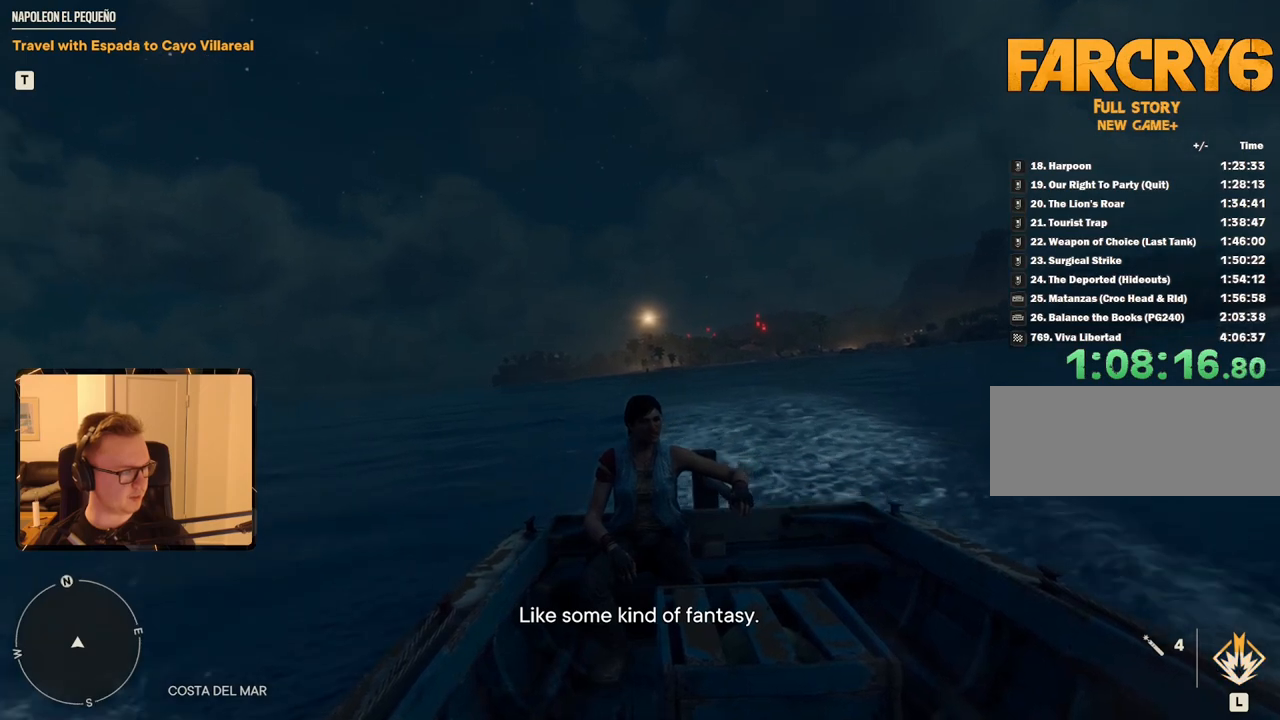
{"keys": [], "mouse": [], "events": []}
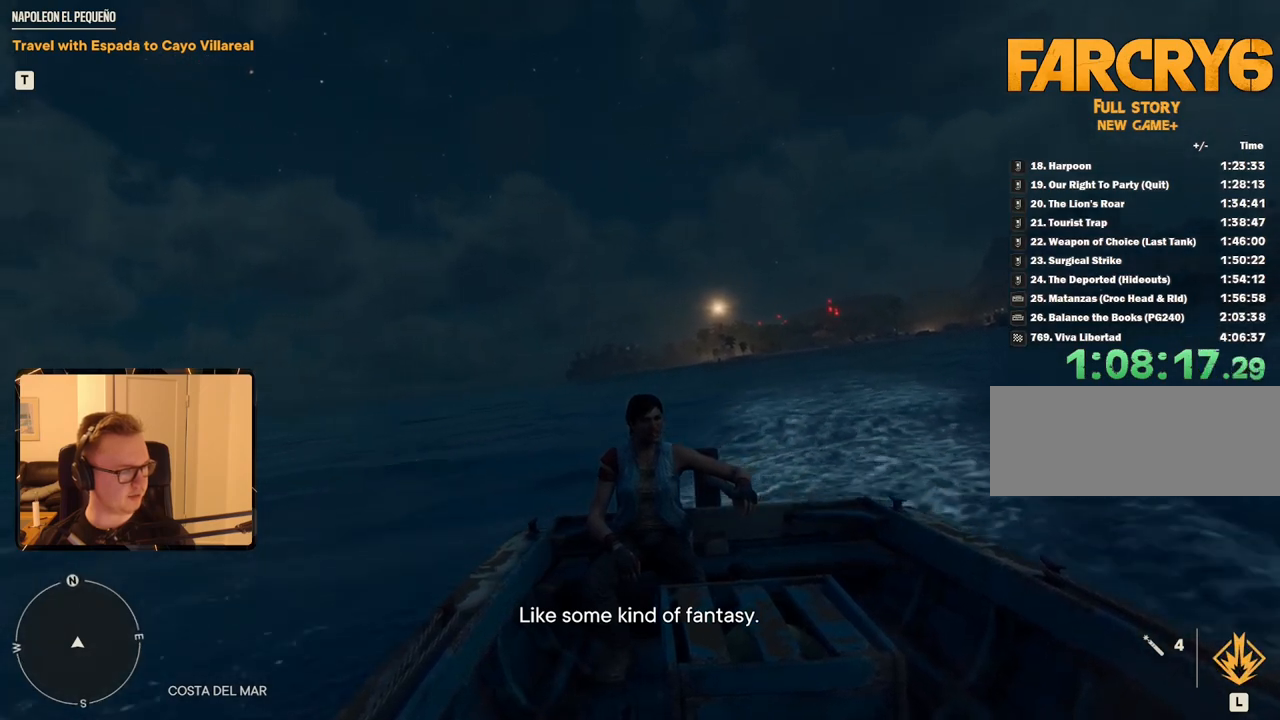
{"keys": [], "mouse": [], "events": []}
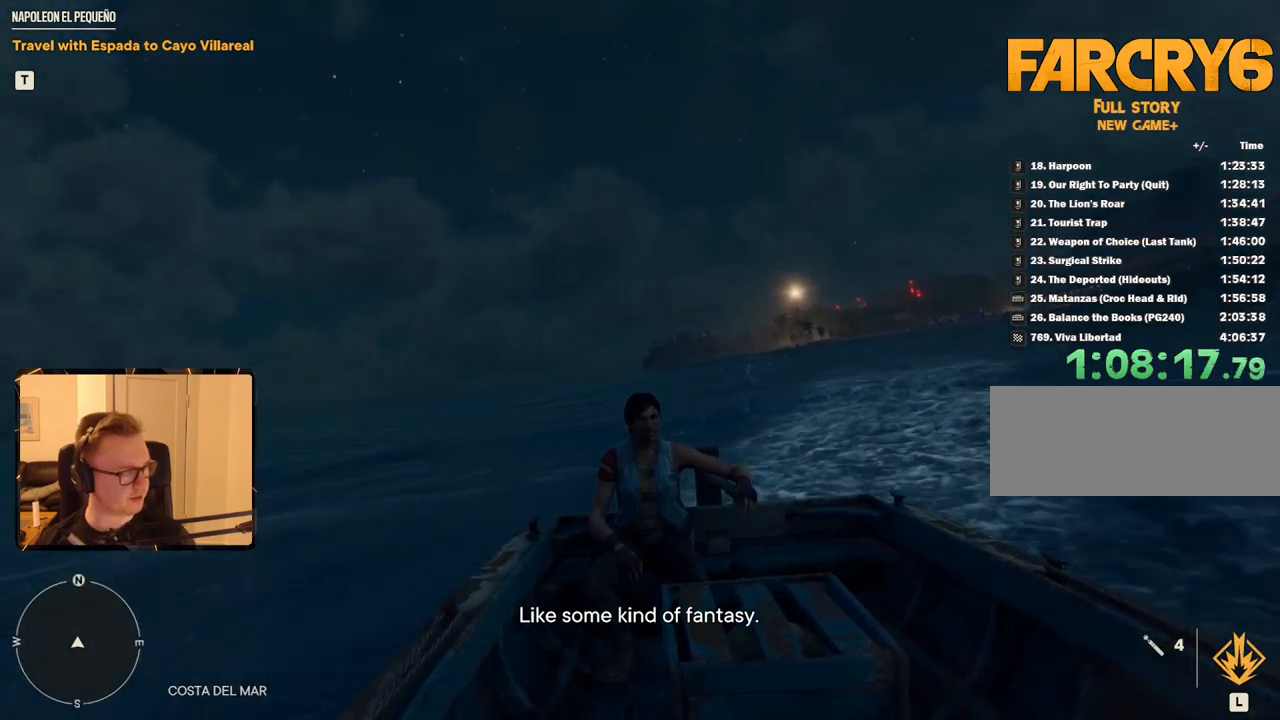
{"keys": [], "mouse": [], "events": []}
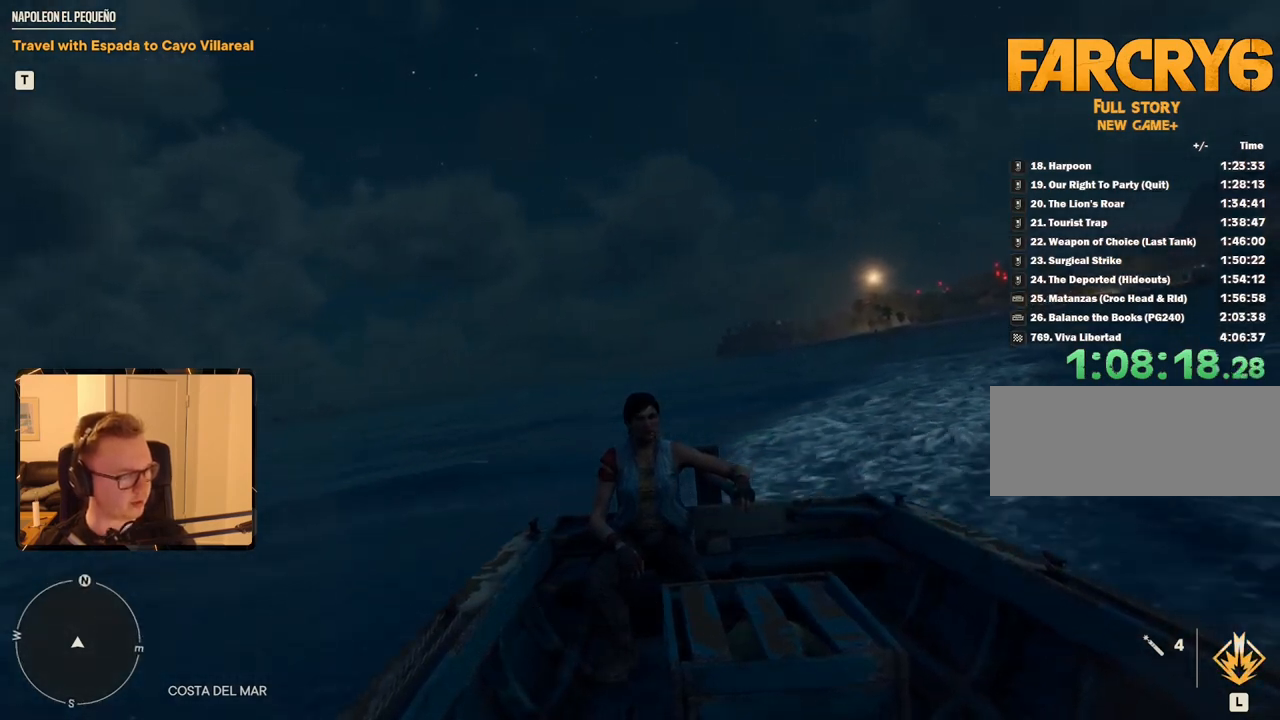
{"keys": [], "mouse": [], "events": [[250, "mouse_left", "down"], [334, "mouse_left", "up"]]}